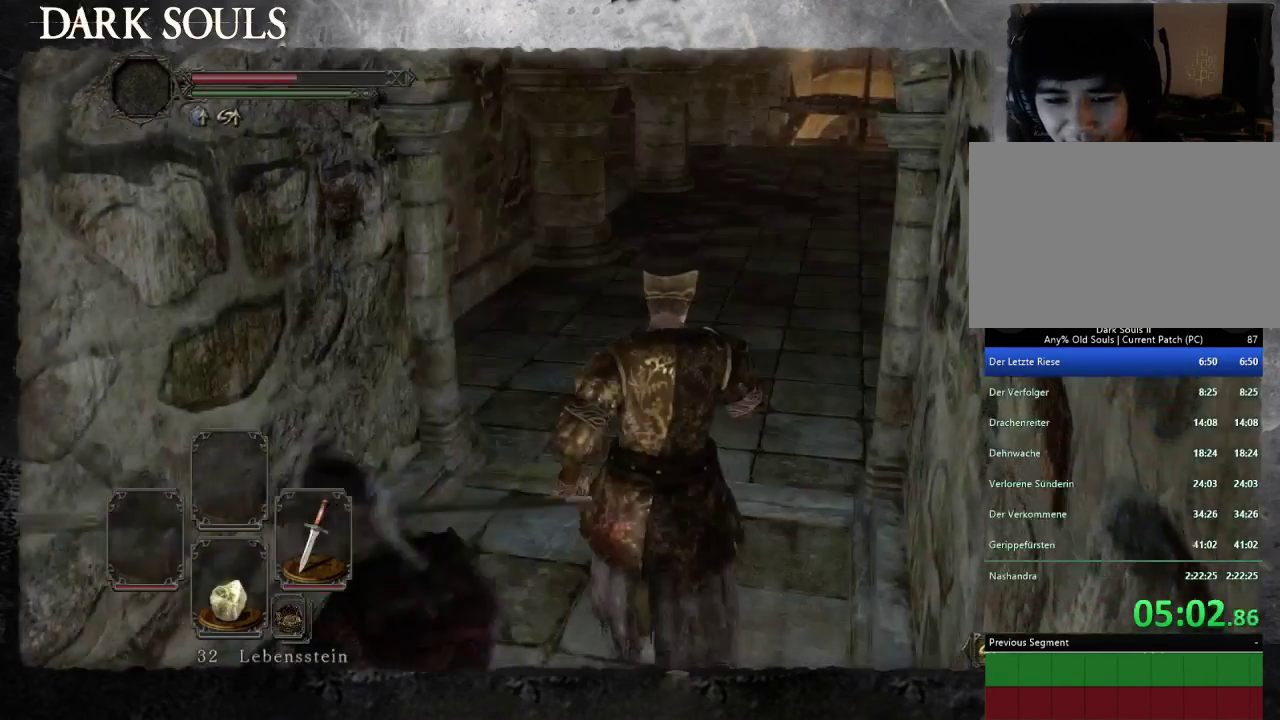
Gameplay with a controller (PlayStation layout); each line is a JSON object with the inputs held at the frame after it. "events" lists button and stick changes between this image and that frame as [ms after this image, input, new state], when the widget could be followed in between. Not read: L2 R2.
{"buttons": [], "left_stick": "up-right", "right_stick": "center", "events": [[33, "CIRCLE", "down"], [100, "CIRCLE", "up"], [167, "CIRCLE", "down"], [267, "CIRCLE", "up"]]}
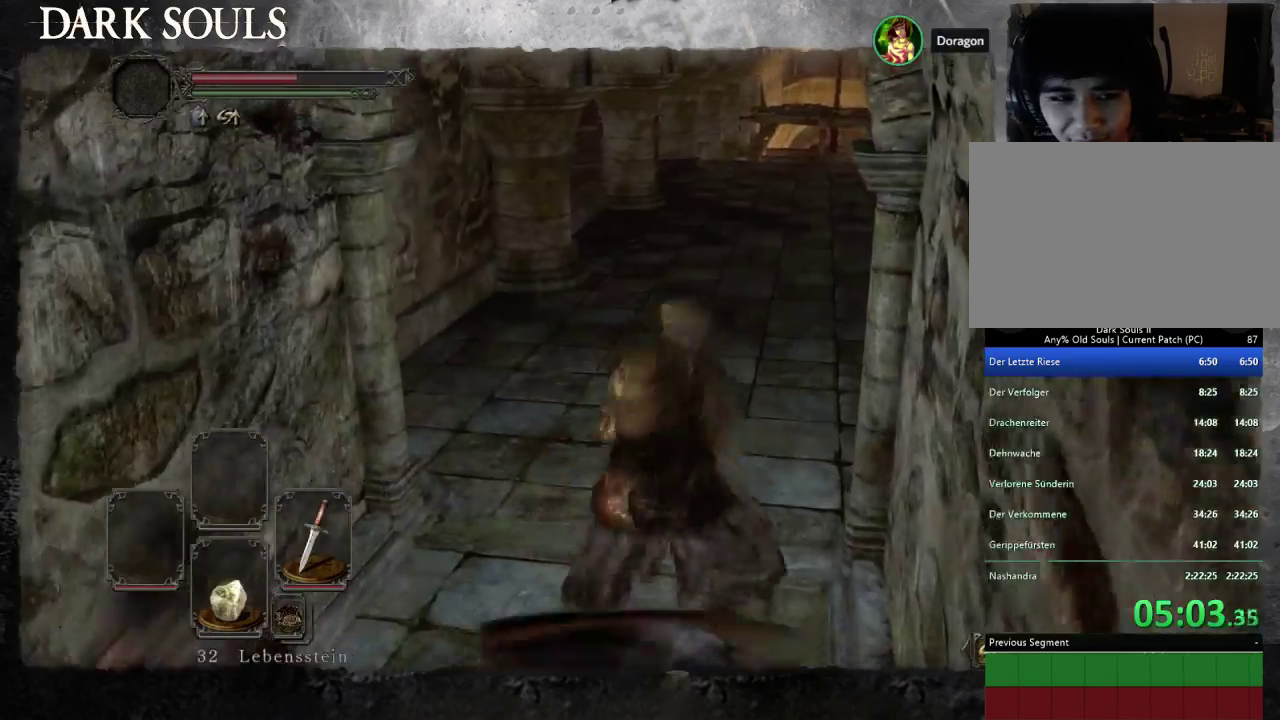
{"buttons": [], "left_stick": "up", "right_stick": "center", "events": [[433, "left_stick", "up"]]}
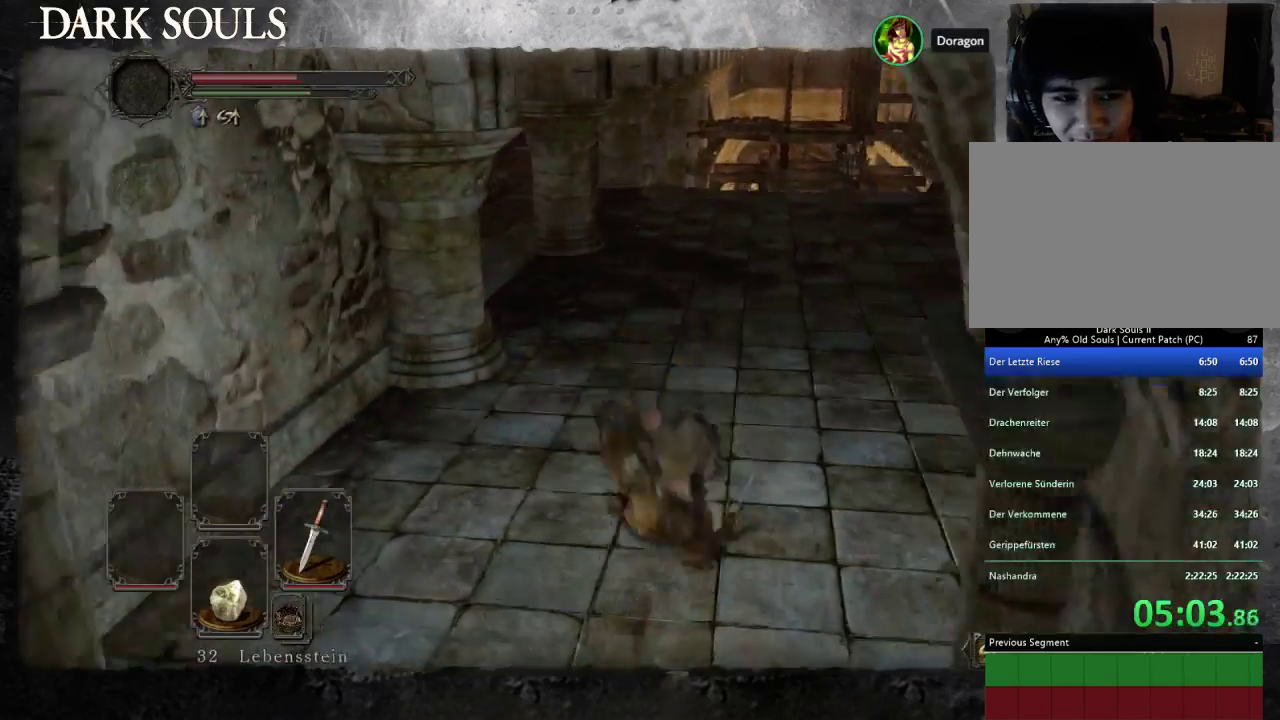
{"buttons": ["CIRCLE"], "left_stick": "up", "right_stick": "center", "events": [[433, "CIRCLE", "down"]]}
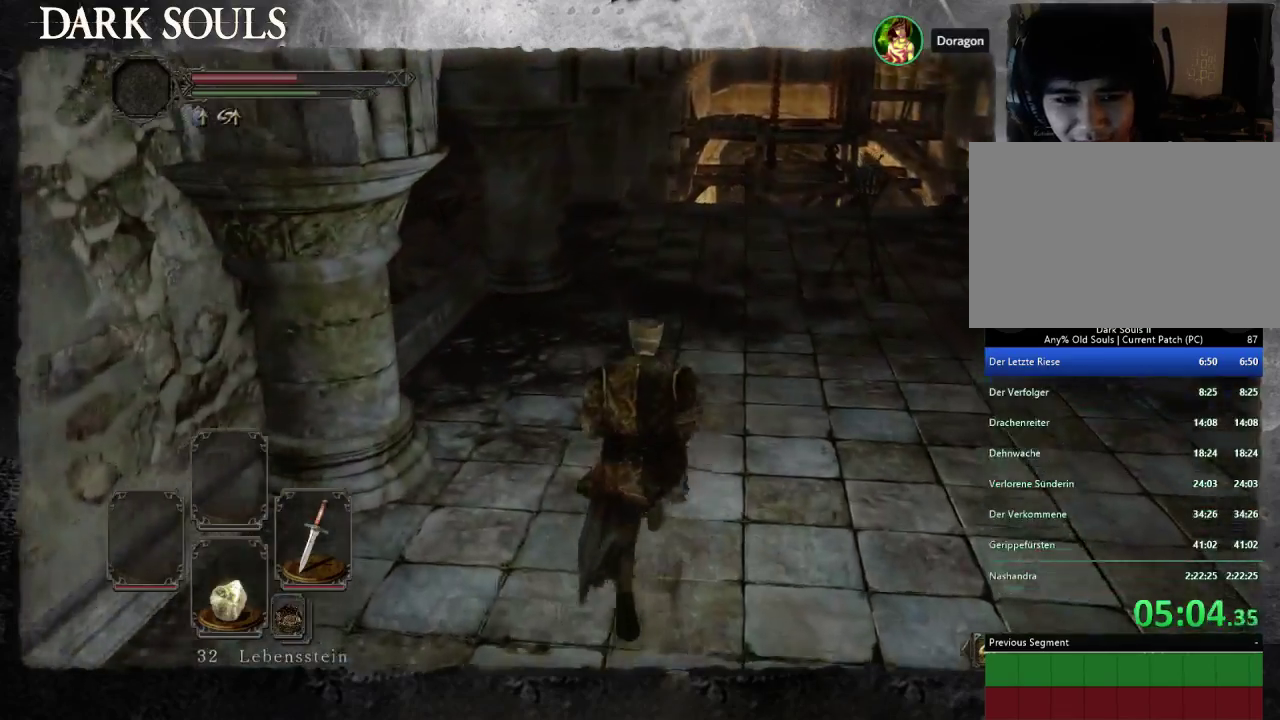
{"buttons": ["CIRCLE"], "left_stick": "up-right", "right_stick": "center", "events": [[367, "left_stick", "up-right"]]}
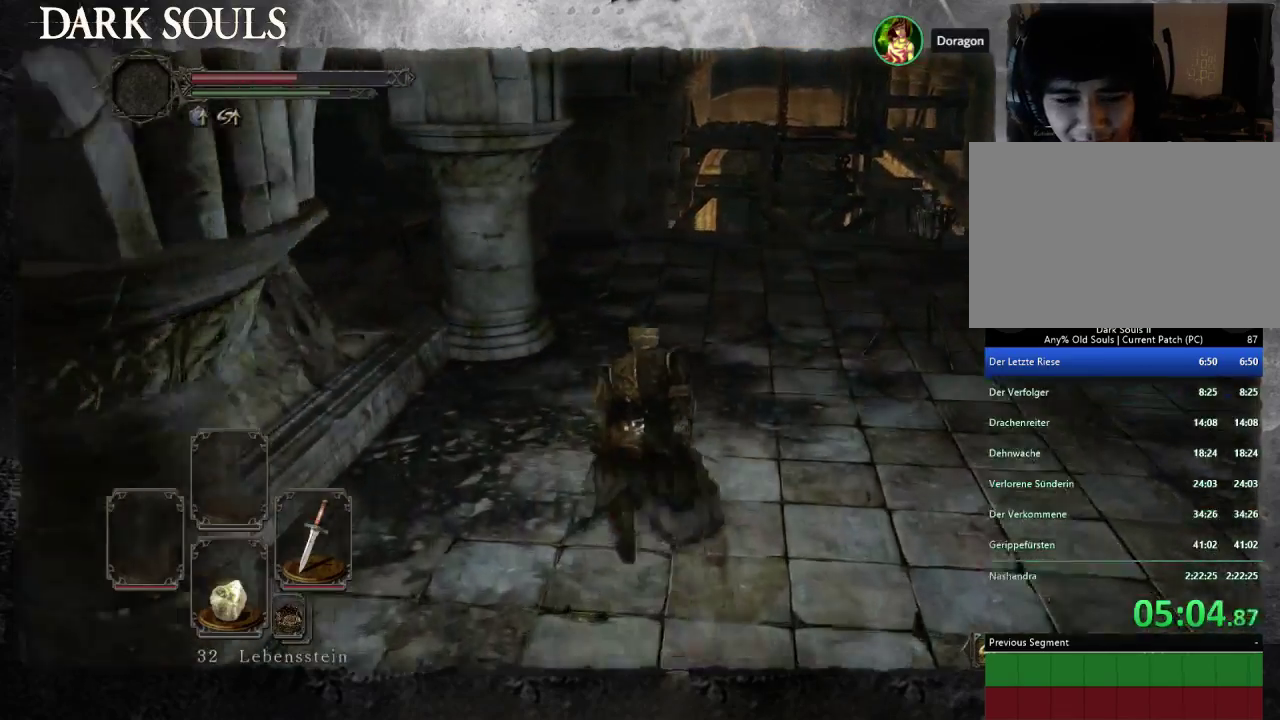
{"buttons": ["CIRCLE"], "left_stick": "up", "right_stick": "center", "events": [[233, "left_stick", "up"]]}
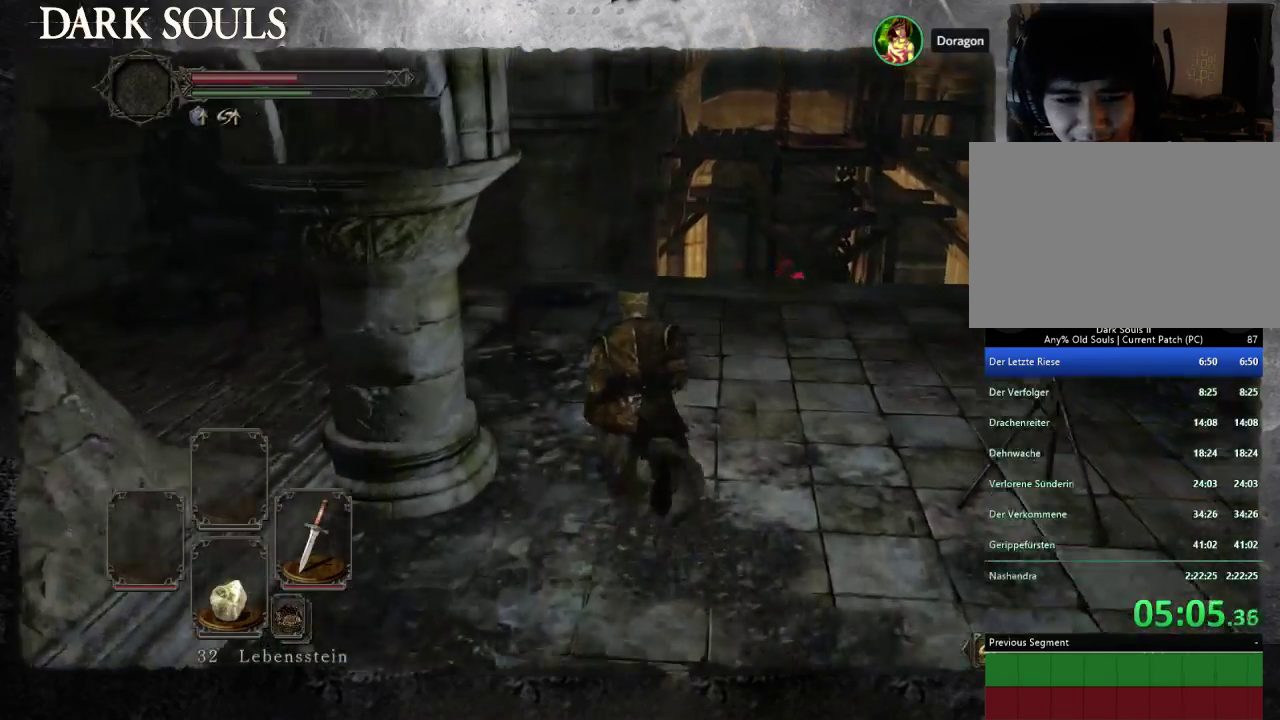
{"buttons": ["CIRCLE"], "left_stick": "up-left", "right_stick": "center", "events": [[33, "left_stick", "up-left"]]}
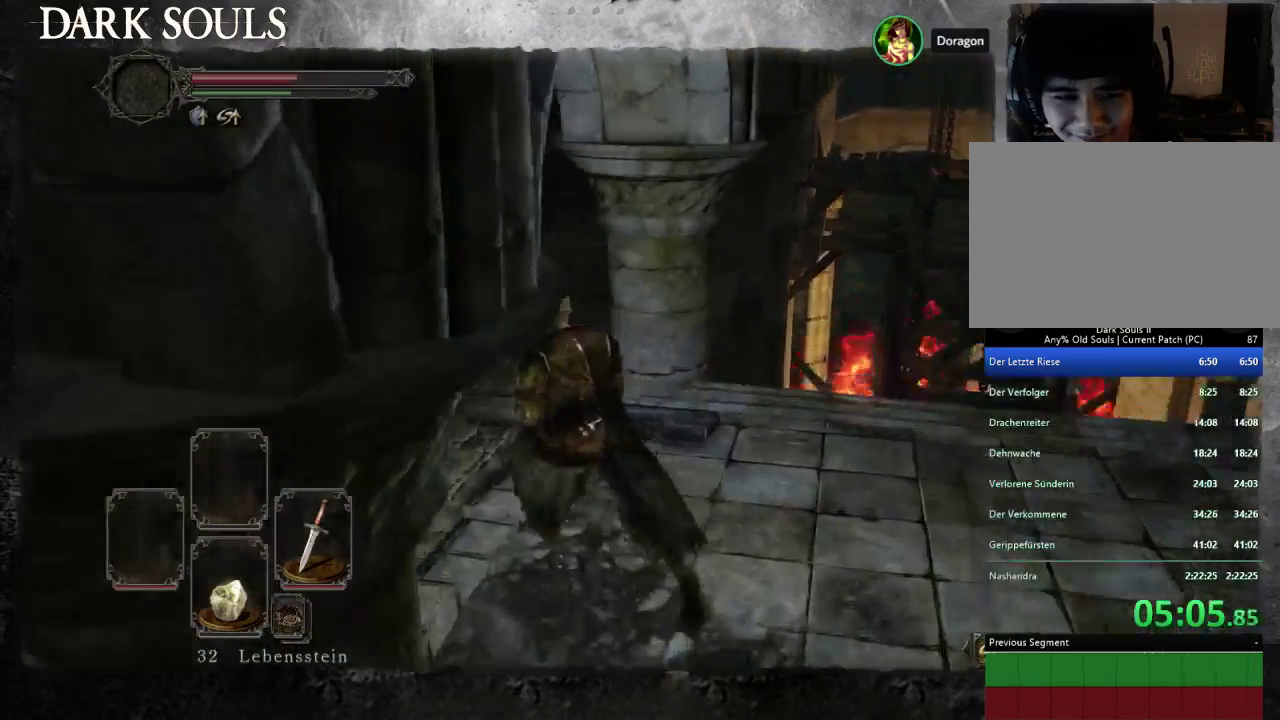
{"buttons": [], "left_stick": "up", "right_stick": "right", "events": [[133, "left_stick", "up"], [300, "CIRCLE", "up"], [467, "right_stick", "right"]]}
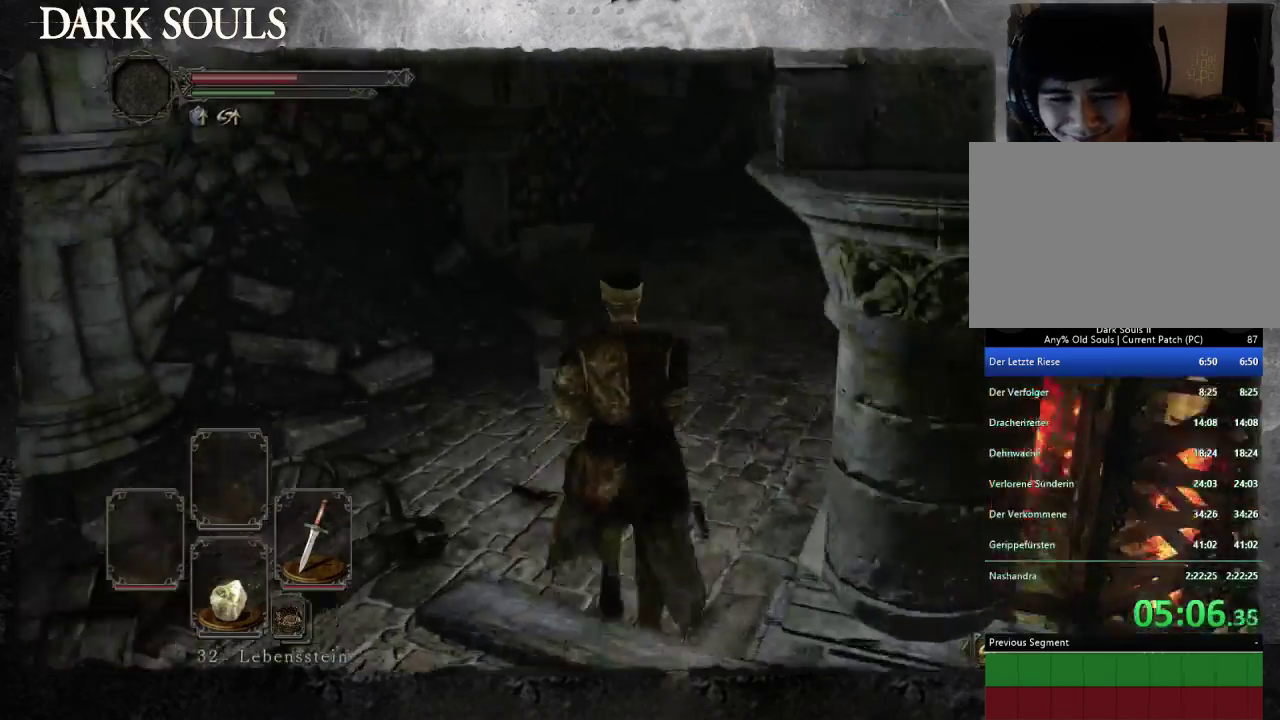
{"buttons": ["CIRCLE"], "left_stick": "up", "right_stick": "center", "events": [[167, "right_stick", "center"], [267, "CIRCLE", "down"], [300, "left_stick", "up-left"], [467, "left_stick", "up"]]}
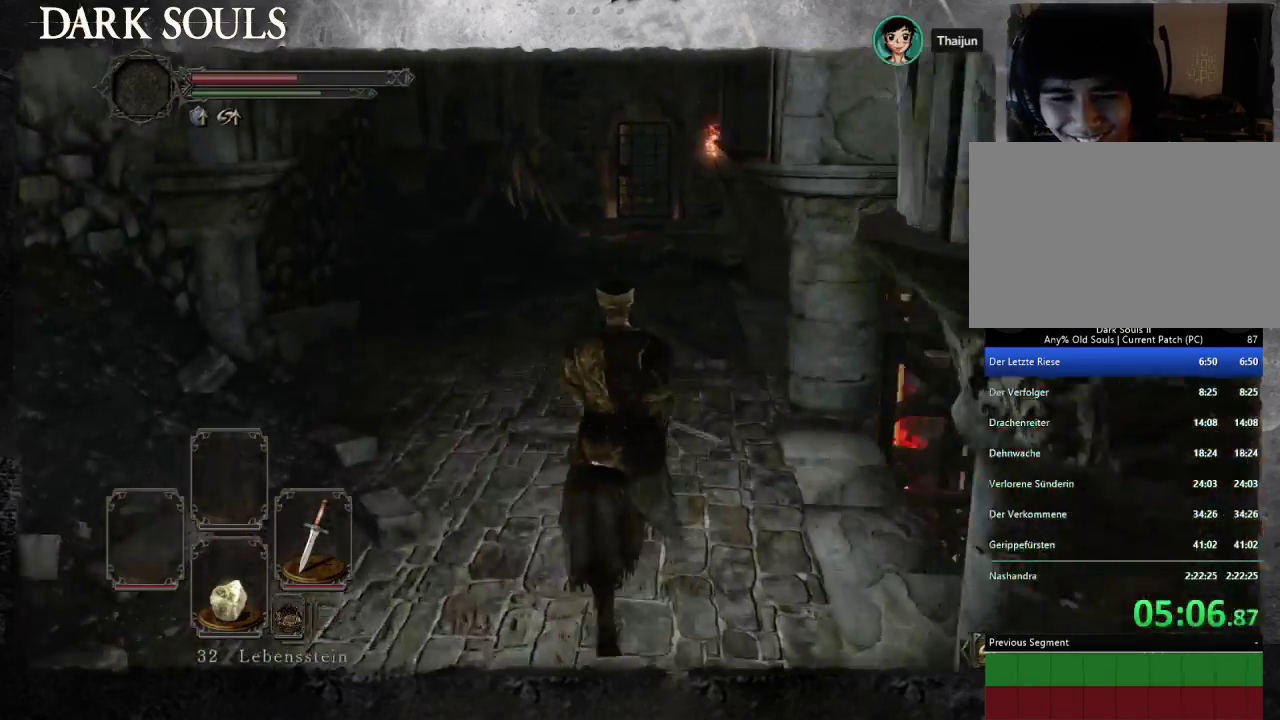
{"buttons": ["CIRCLE"], "left_stick": "up", "right_stick": "center", "events": []}
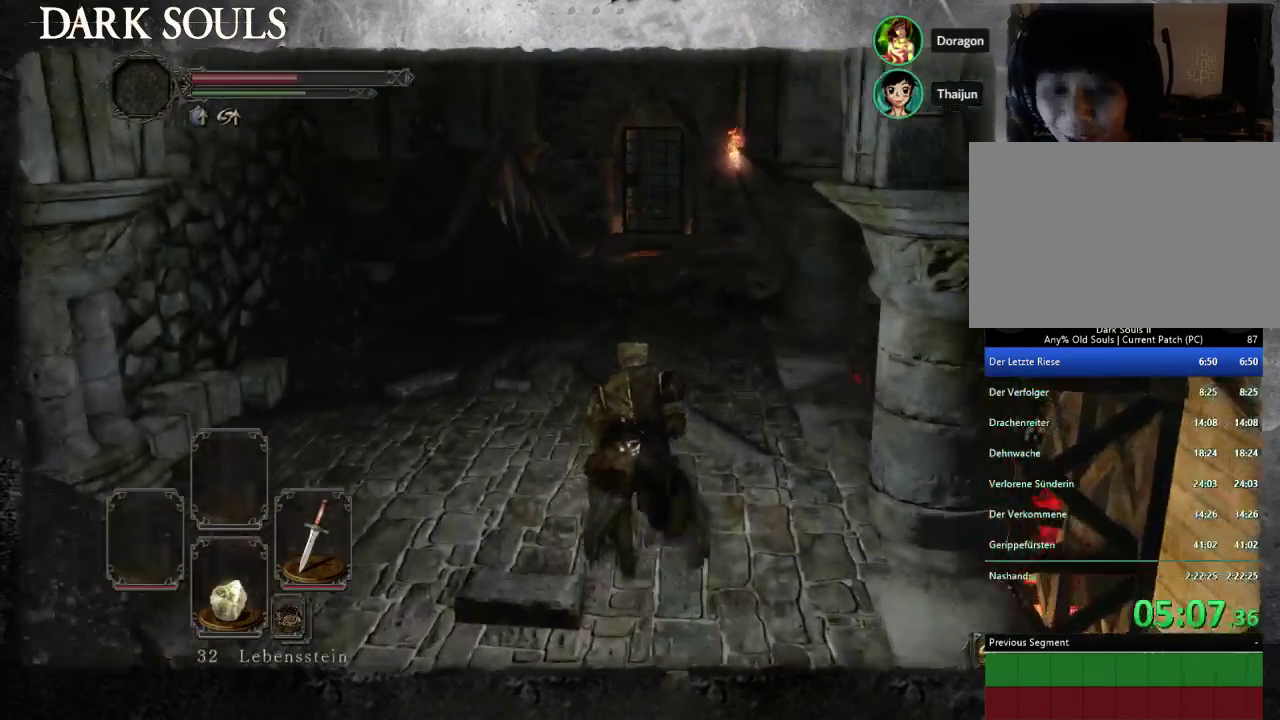
{"buttons": ["CIRCLE"], "left_stick": "up-right", "right_stick": "center", "events": [[267, "left_stick", "up-right"]]}
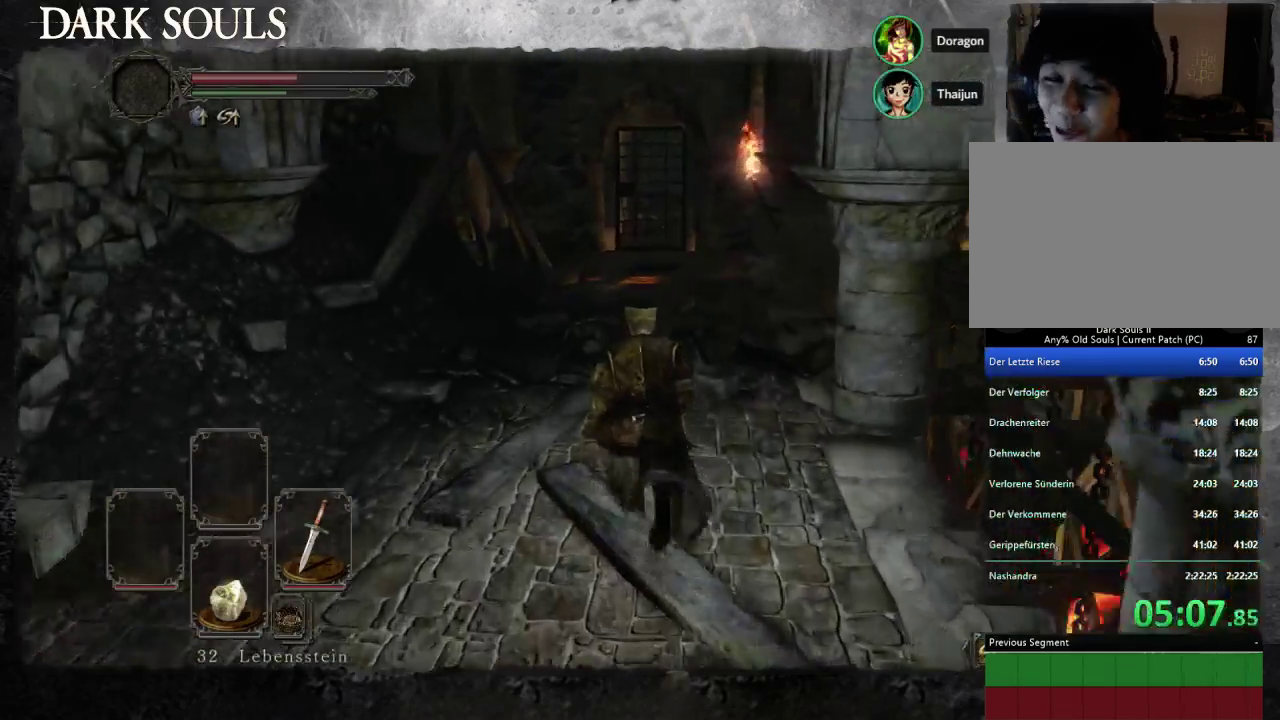
{"buttons": ["CIRCLE"], "left_stick": "up", "right_stick": "center", "events": [[433, "left_stick", "up"]]}
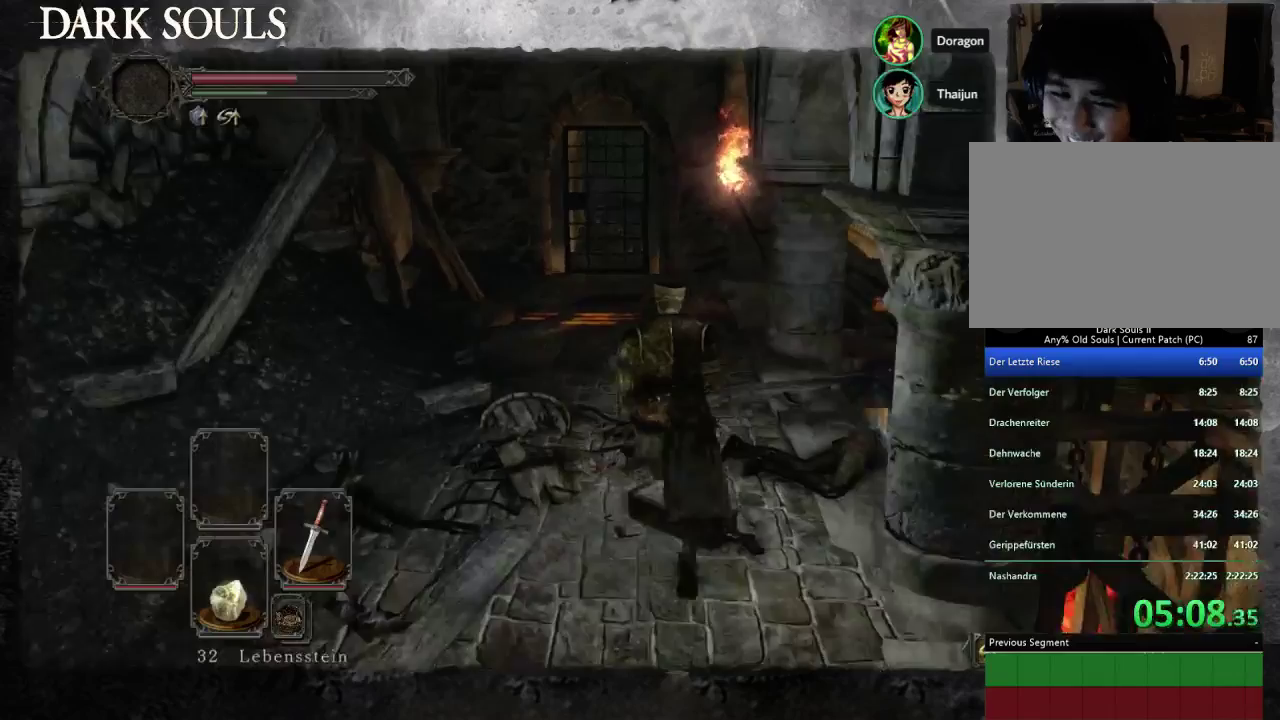
{"buttons": [], "left_stick": "up", "right_stick": "center", "events": [[467, "CIRCLE", "up"]]}
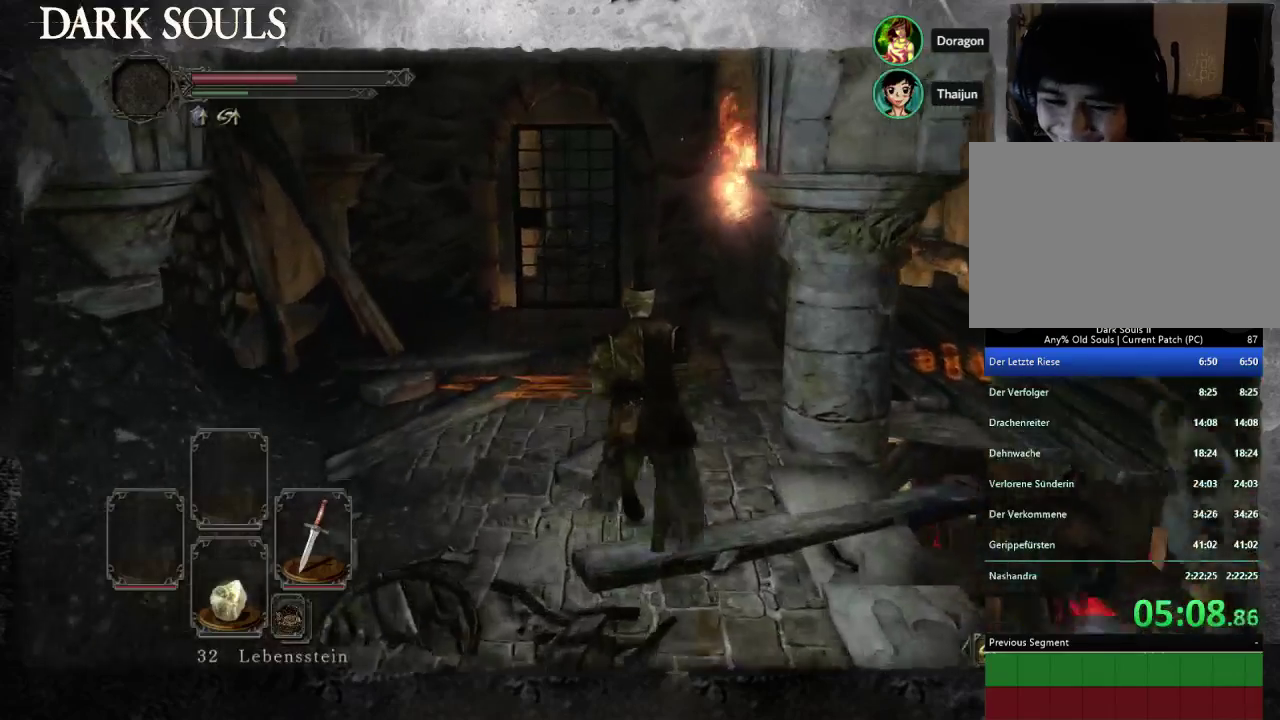
{"buttons": [], "left_stick": "up-left", "right_stick": "right", "events": [[100, "right_stick", "right"], [133, "left_stick", "up-left"]]}
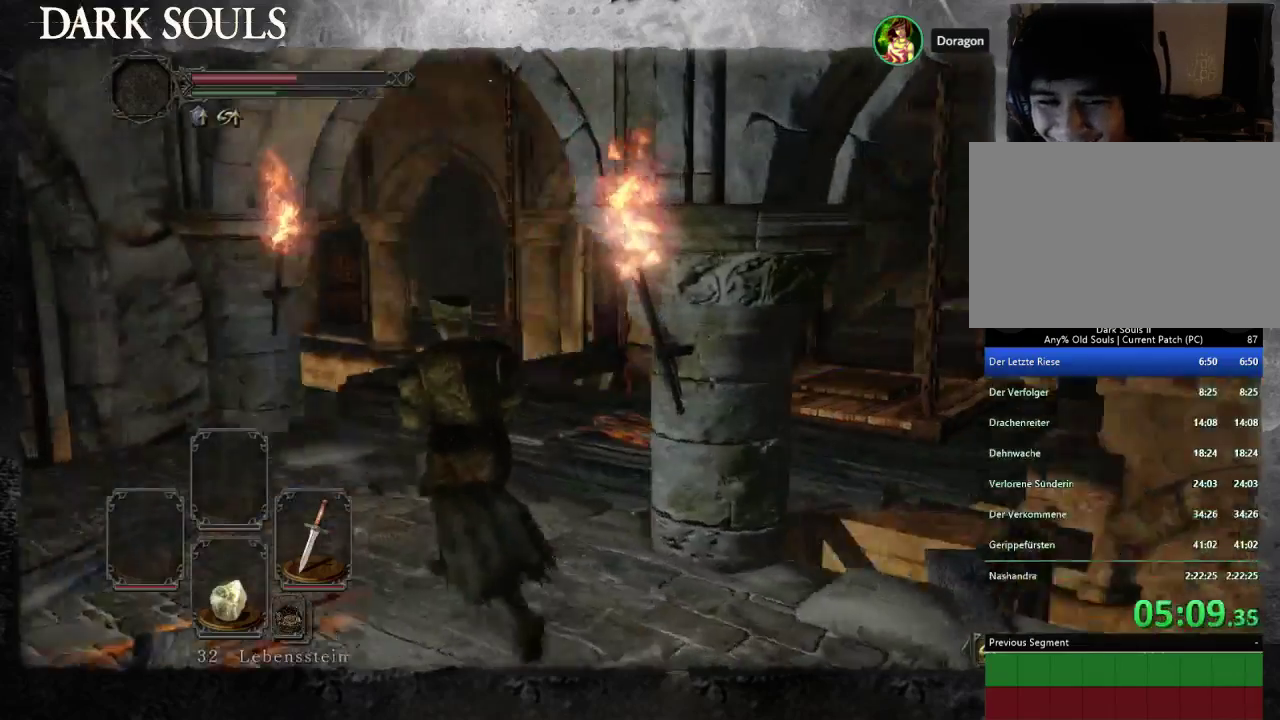
{"buttons": ["CIRCLE"], "left_stick": "up-right", "right_stick": "center", "events": [[100, "right_stick", "center"], [133, "left_stick", "up"], [200, "CIRCLE", "down"], [400, "left_stick", "up-right"]]}
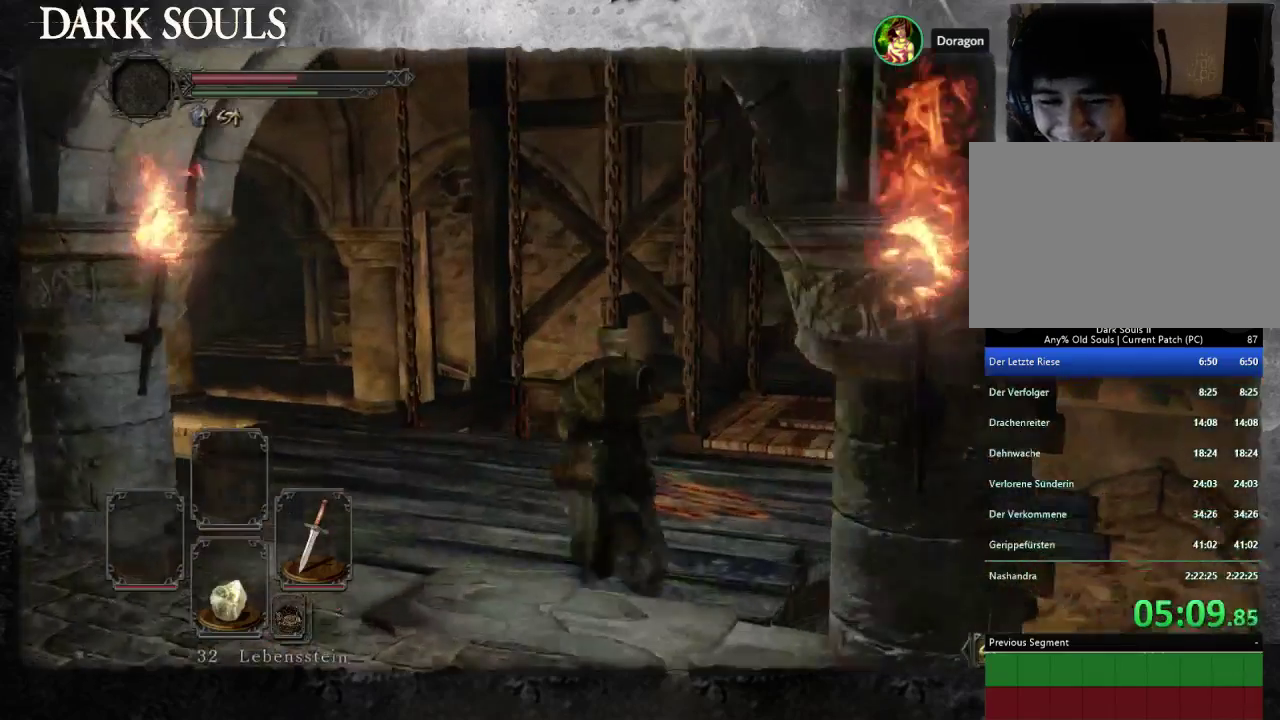
{"buttons": [], "left_stick": "up-right", "right_stick": "center", "events": [[200, "START", "down"], [300, "START", "up"], [467, "CIRCLE", "up"]]}
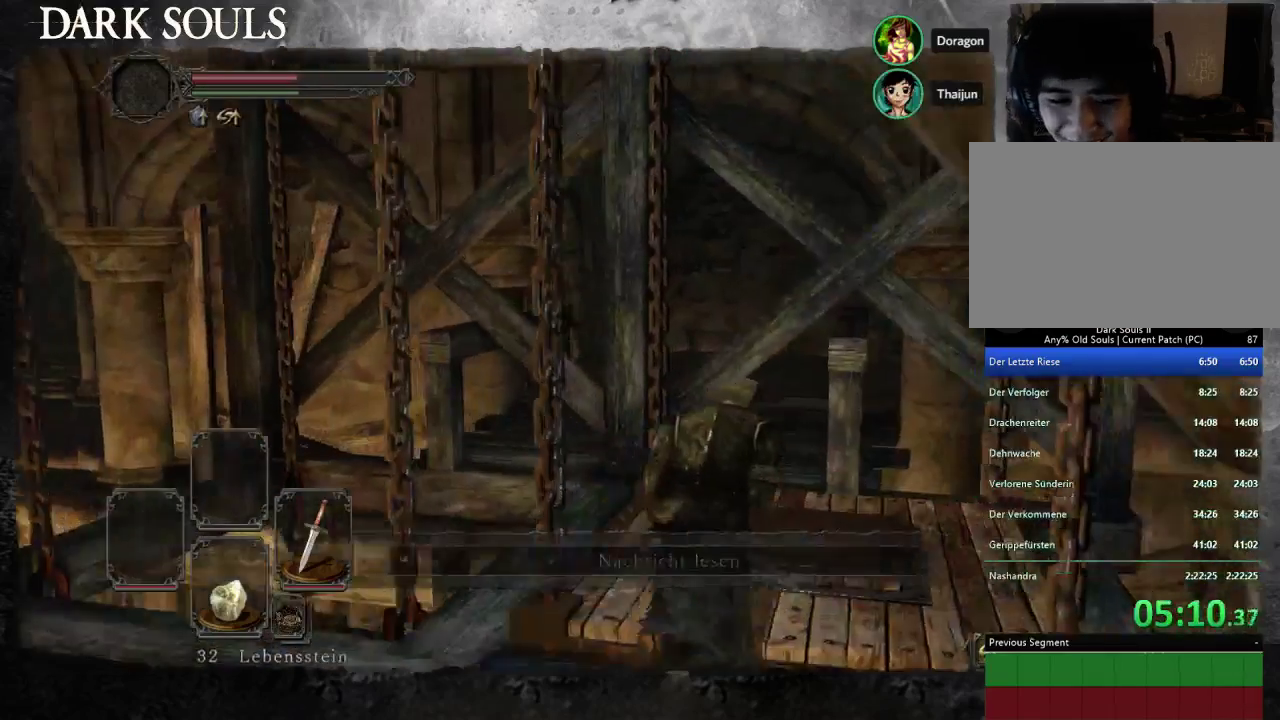
{"buttons": [], "left_stick": "center", "right_stick": "center", "events": [[67, "SQUARE", "down"], [133, "SQUARE", "up"], [133, "left_stick", "center"]]}
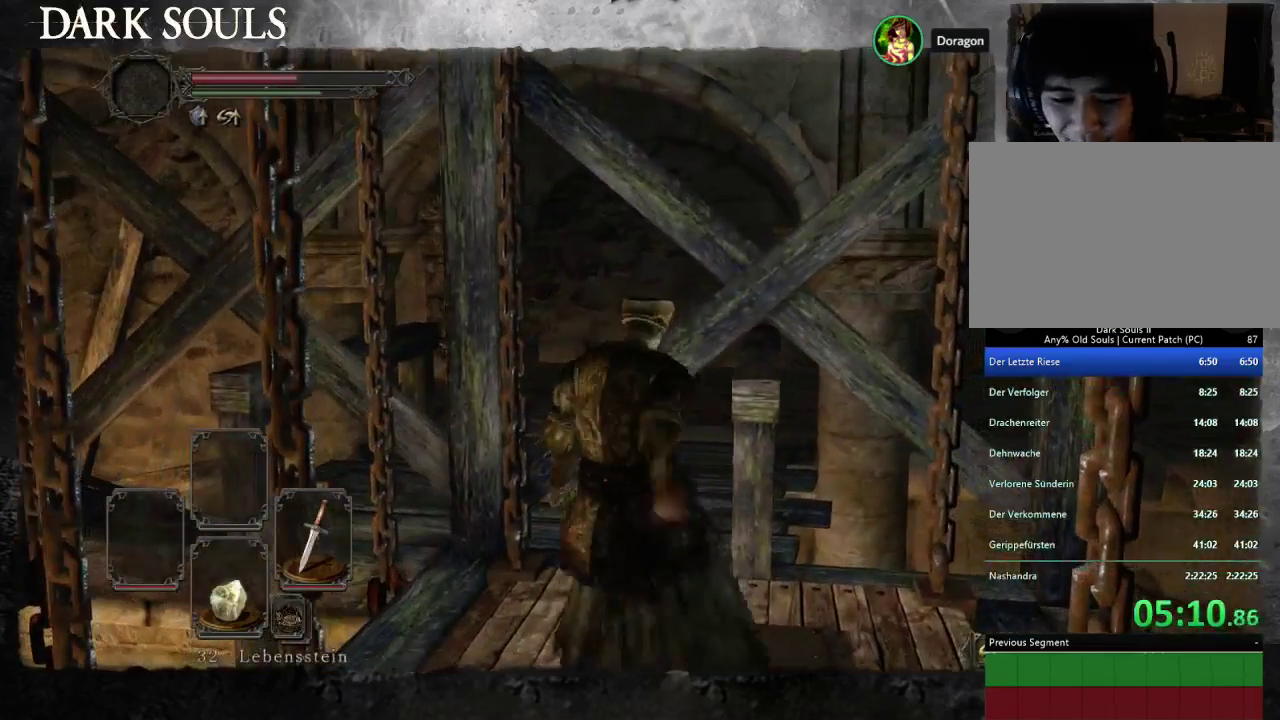
{"buttons": [], "left_stick": "center", "right_stick": "center", "events": [[400, "START", "down"], [500, "START", "up"]]}
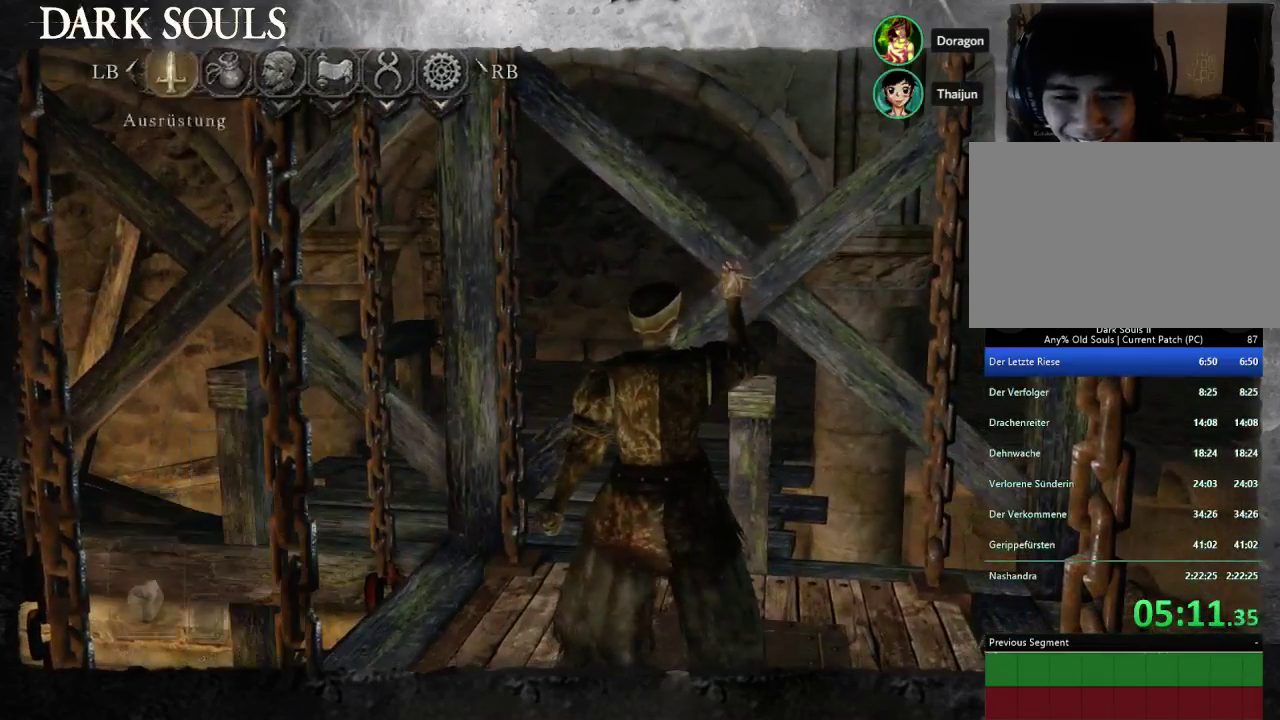
{"buttons": [], "left_stick": "center", "right_stick": "center", "events": [[133, "CROSS", "down"], [267, "CROSS", "up"]]}
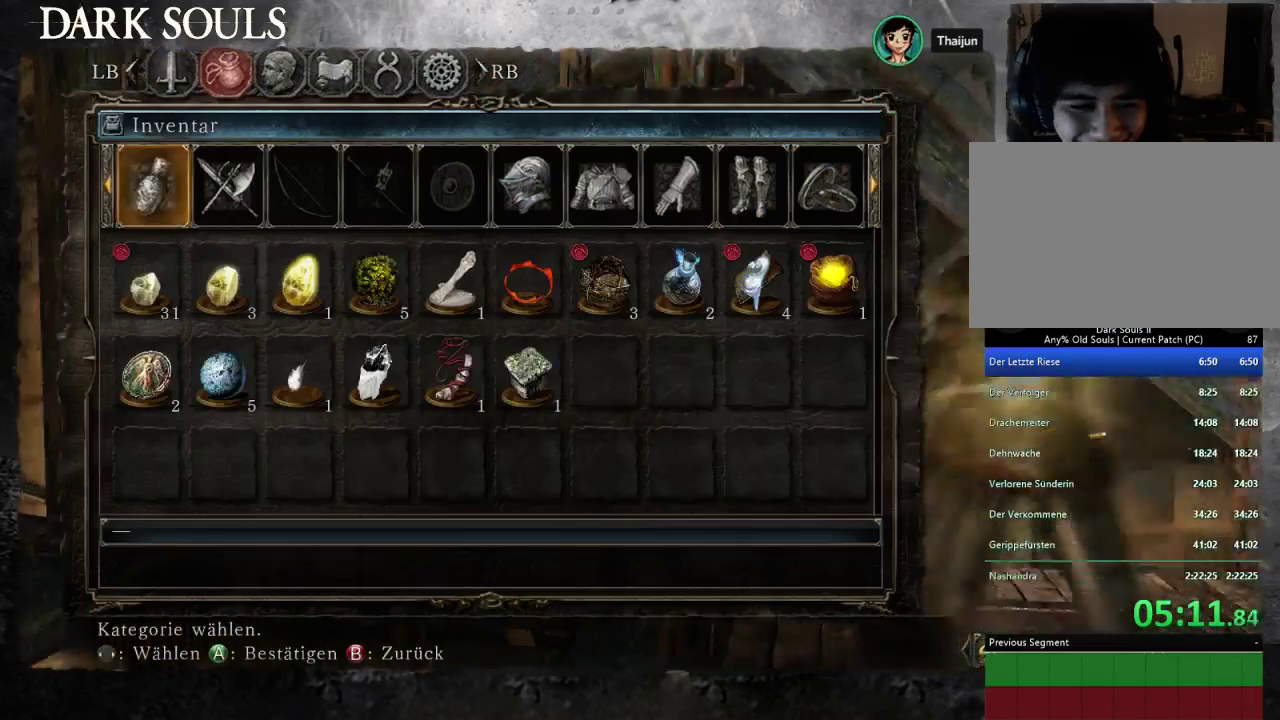
{"buttons": [], "left_stick": "center", "right_stick": "center", "events": [[300, "DPAD_DOWN", "down"], [367, "DPAD_DOWN", "up"]]}
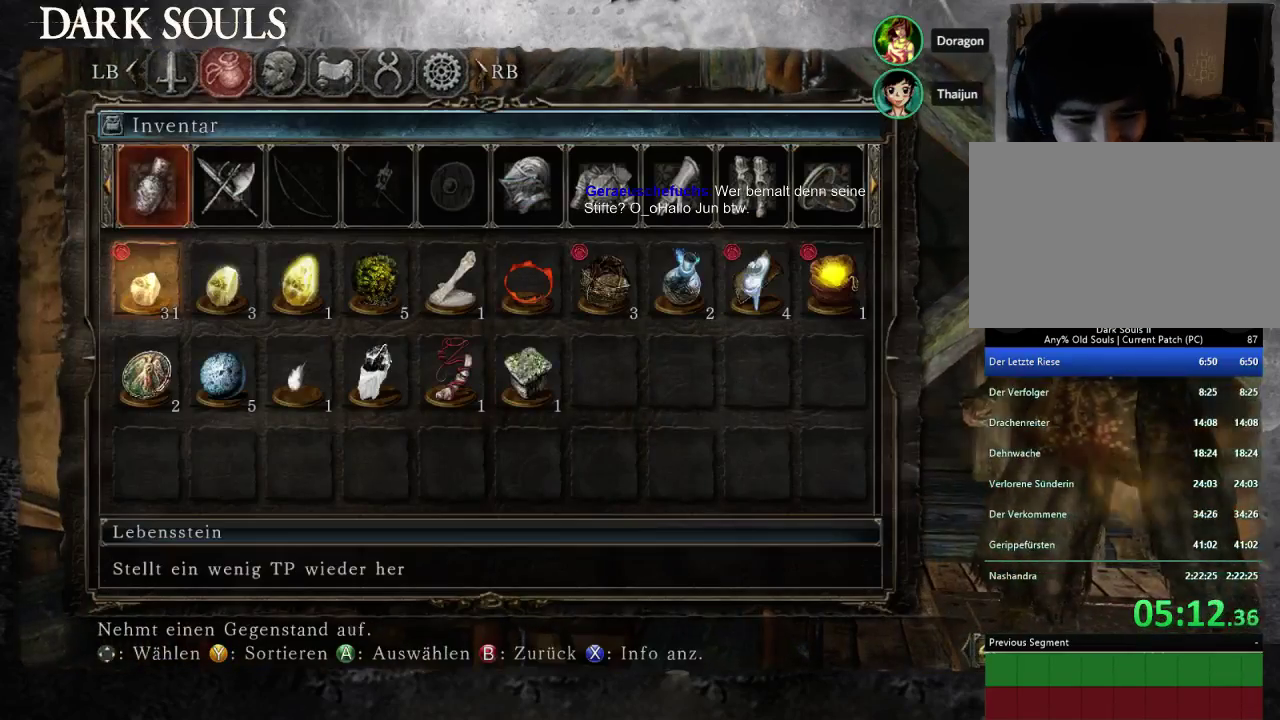
{"buttons": [], "left_stick": "center", "right_stick": "center", "events": []}
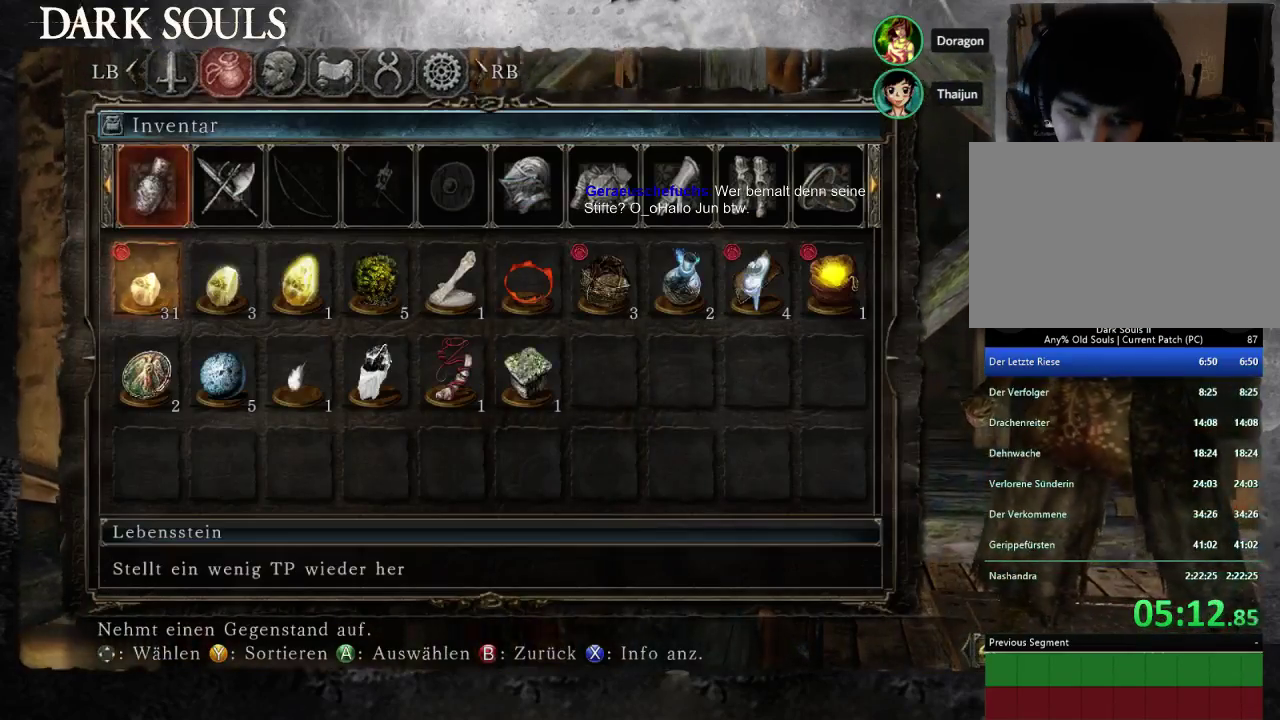
{"buttons": ["DPAD_DOWN"], "left_stick": "center", "right_stick": "center", "events": [[433, "DPAD_DOWN", "down"]]}